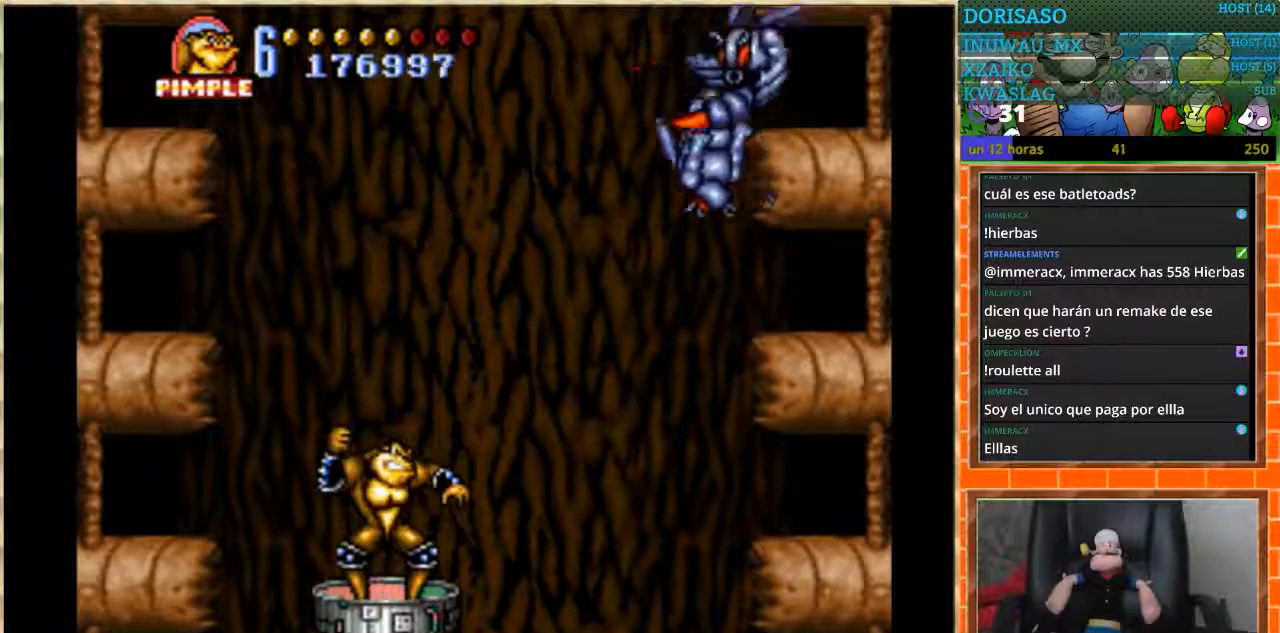
Gameplay with a controller (Nintendo layout); each line is a JSON object with the inputs held at the frame after it. "events" lists button and stick changes between this image and that frame as [ms after this image, input, new state], when the widget could be followed in between. Not read: L1 L3 R3.
{"buttons": [], "events": [[100, "DPAD_UP", "down"], [200, "B", "down"], [200, "DPAD_UP", "up"], [400, "B", "up"]]}
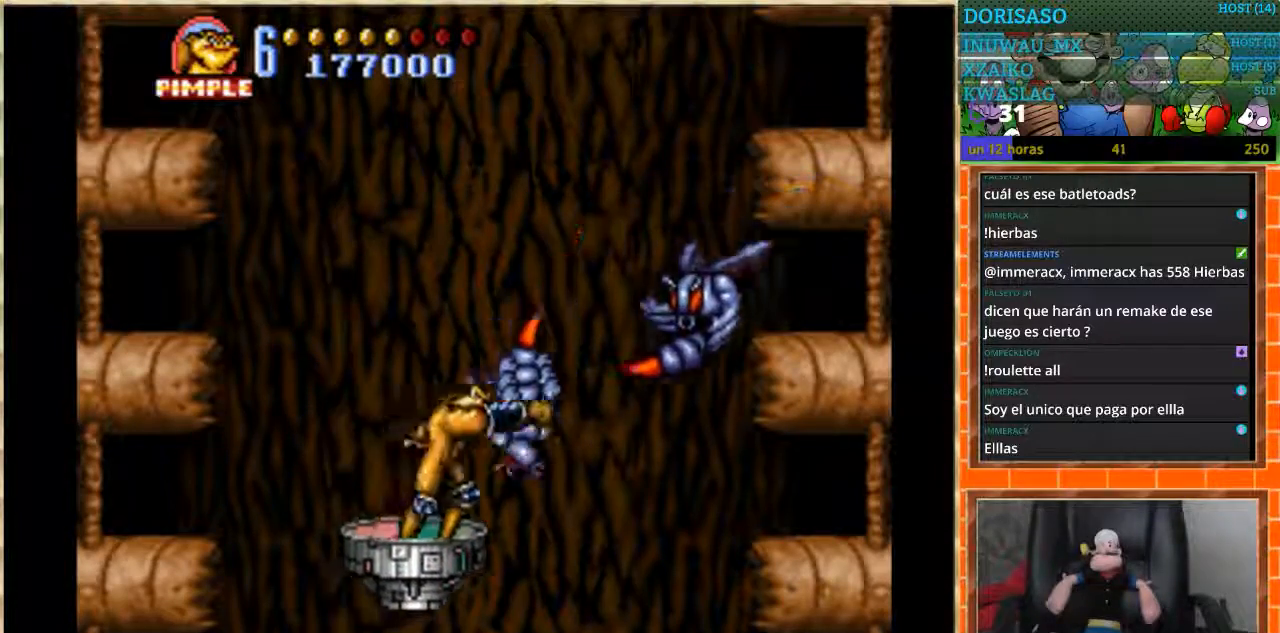
{"buttons": ["B"], "events": [[468, "B", "down"]]}
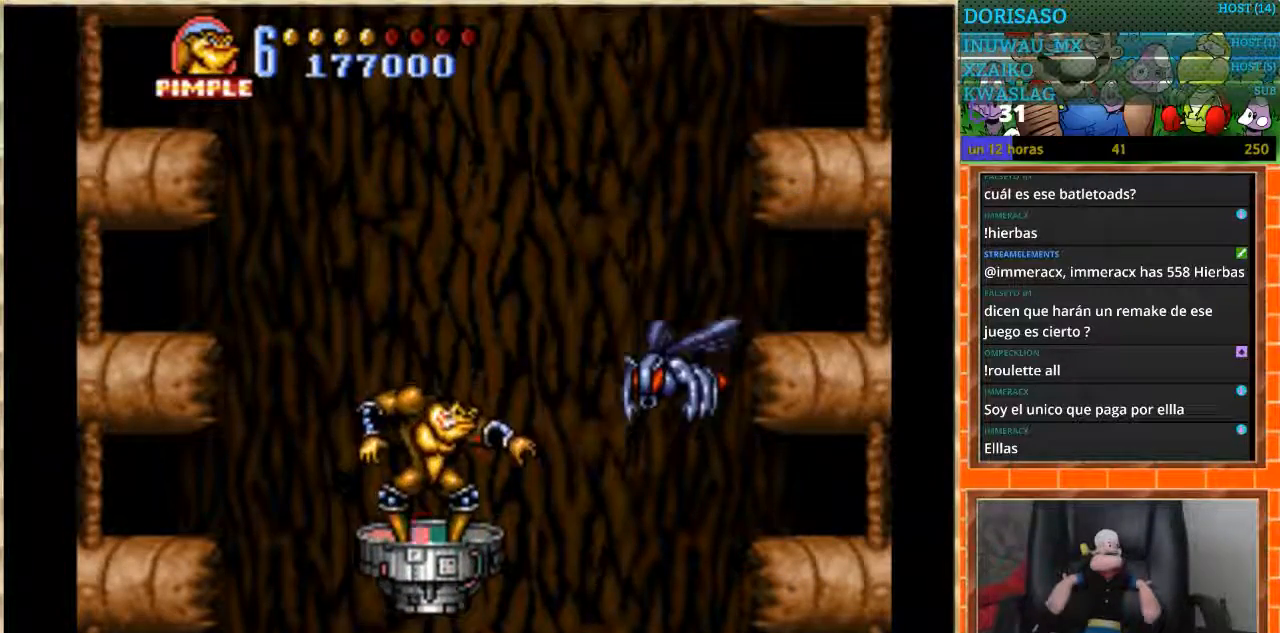
{"buttons": [], "events": [[67, "B", "up"]]}
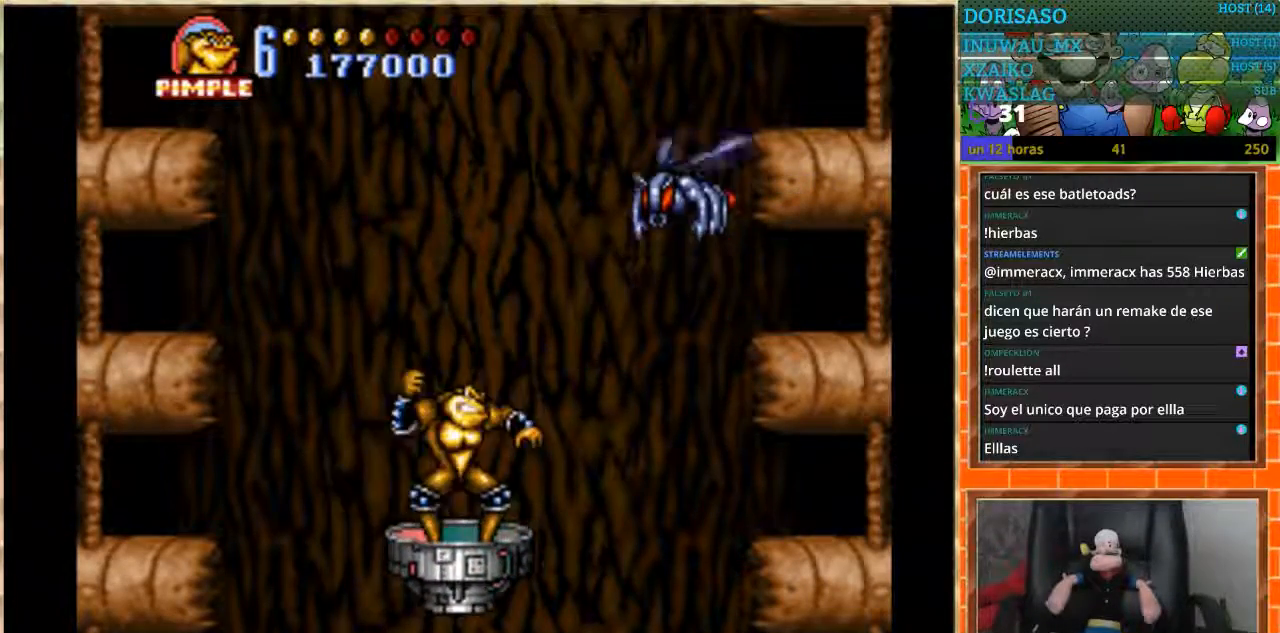
{"buttons": ["DPAD_UP"], "events": [[267, "DPAD_UP", "down"]]}
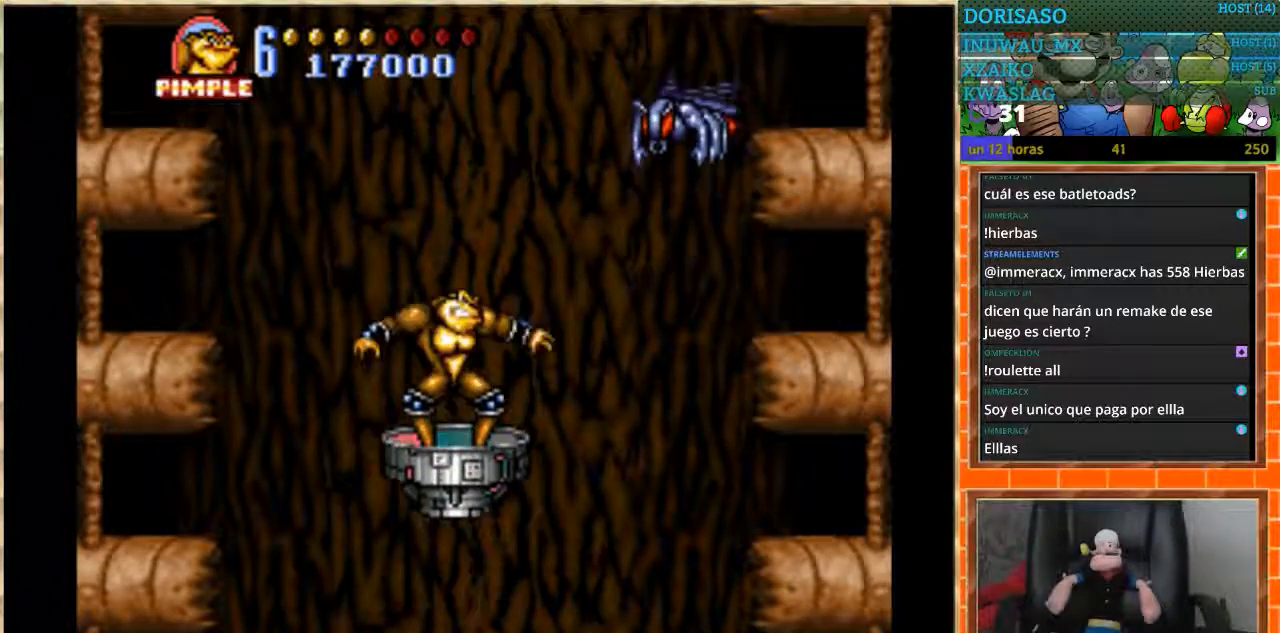
{"buttons": [], "events": [[167, "DPAD_UP", "up"], [200, "DPAD_RIGHT", "down"], [233, "B", "down"], [334, "B", "up"], [334, "DPAD_RIGHT", "up"]]}
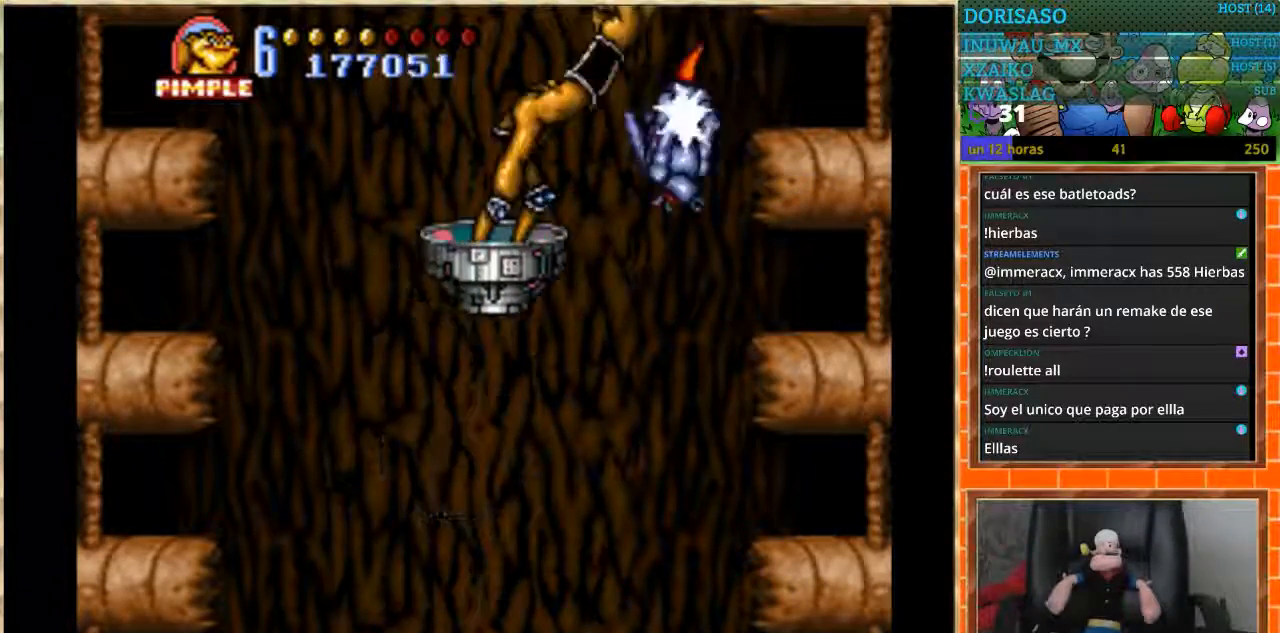
{"buttons": ["DPAD_DOWN"], "events": [[501, "DPAD_DOWN", "down"]]}
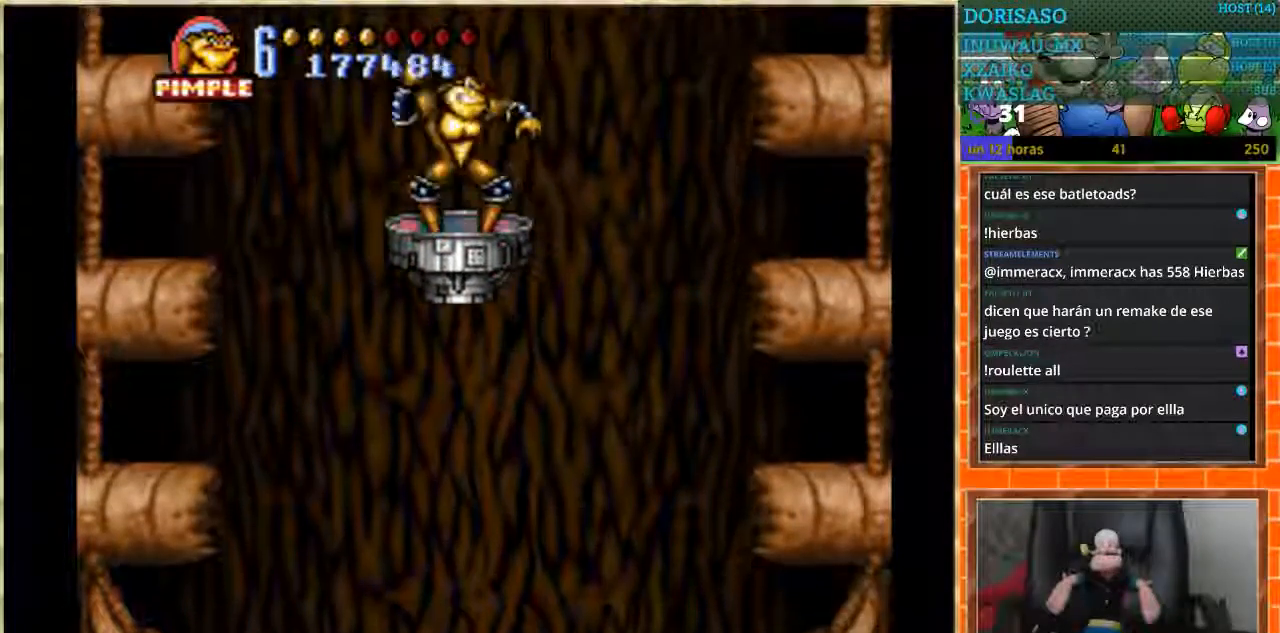
{"buttons": ["DPAD_DOWN"], "events": []}
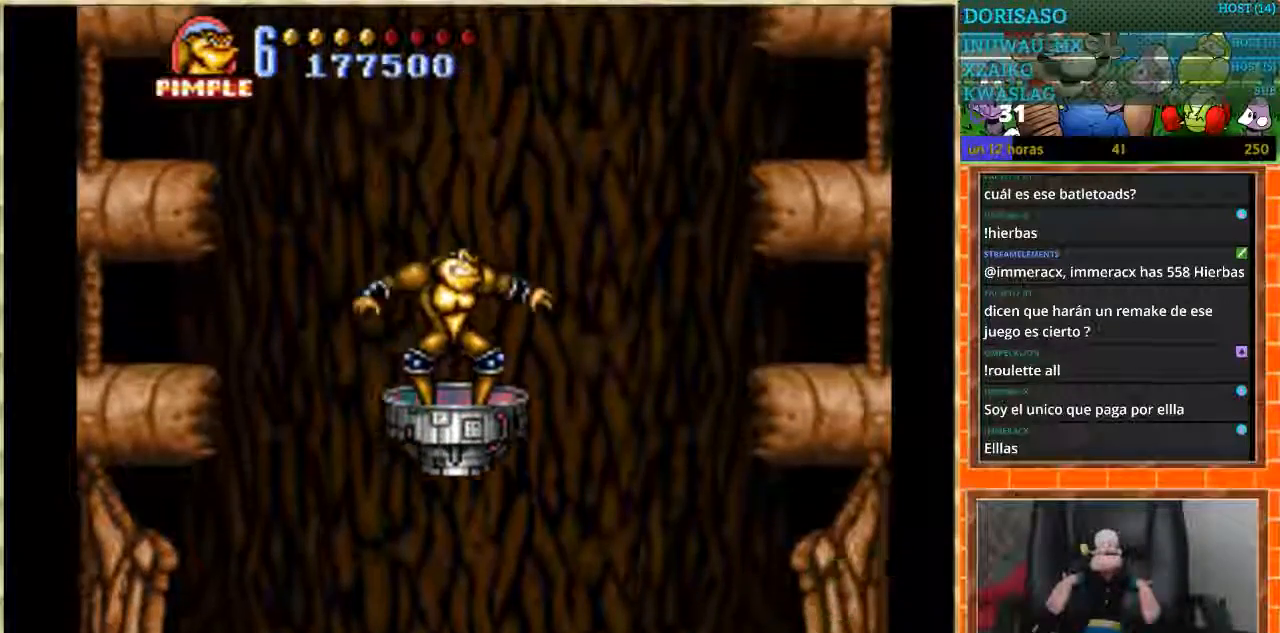
{"buttons": ["B"], "events": [[234, "DPAD_DOWN", "up"], [267, "DPAD_LEFT", "down"], [468, "B", "down"], [501, "DPAD_LEFT", "up"]]}
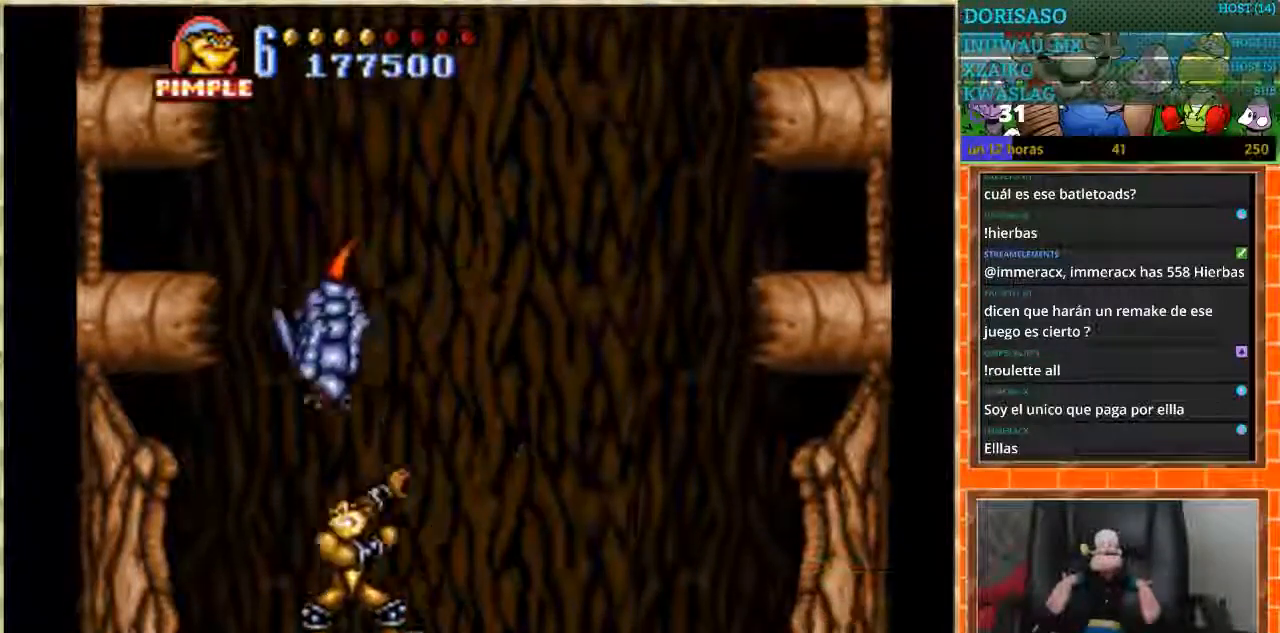
{"buttons": [], "events": [[100, "B", "up"]]}
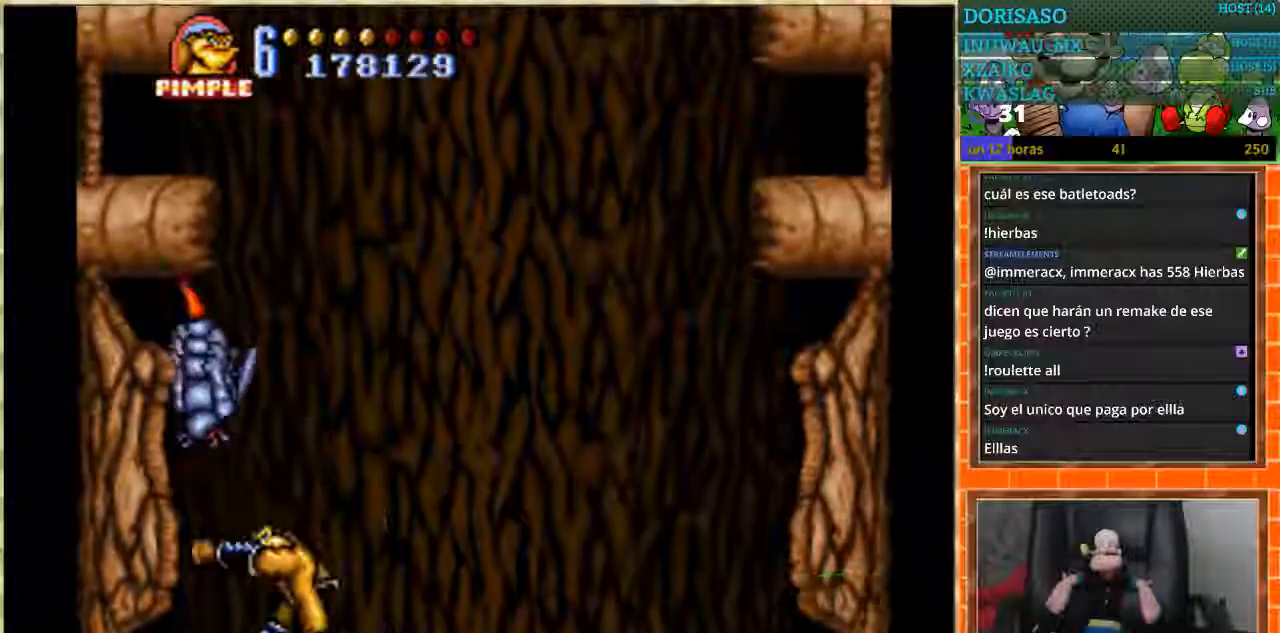
{"buttons": ["DPAD_RIGHT"], "events": [[301, "DPAD_UP", "down"], [501, "DPAD_RIGHT", "down"], [501, "DPAD_UP", "up"]]}
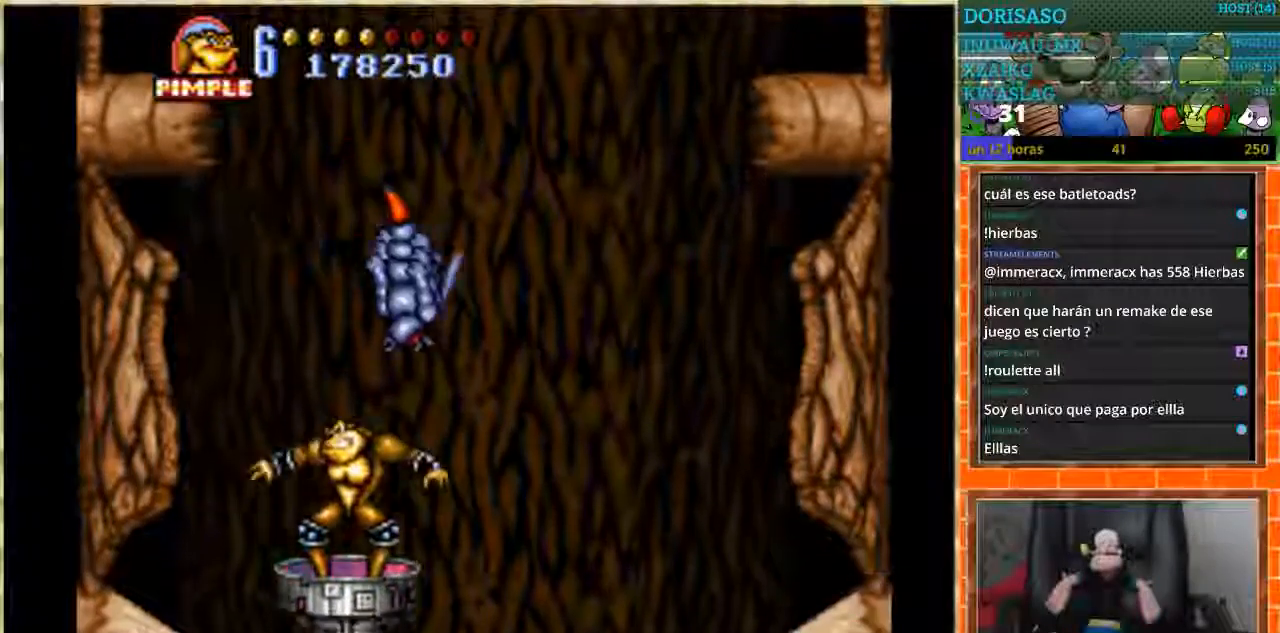
{"buttons": [], "events": [[67, "B", "down"], [167, "DPAD_RIGHT", "up"], [200, "B", "up"]]}
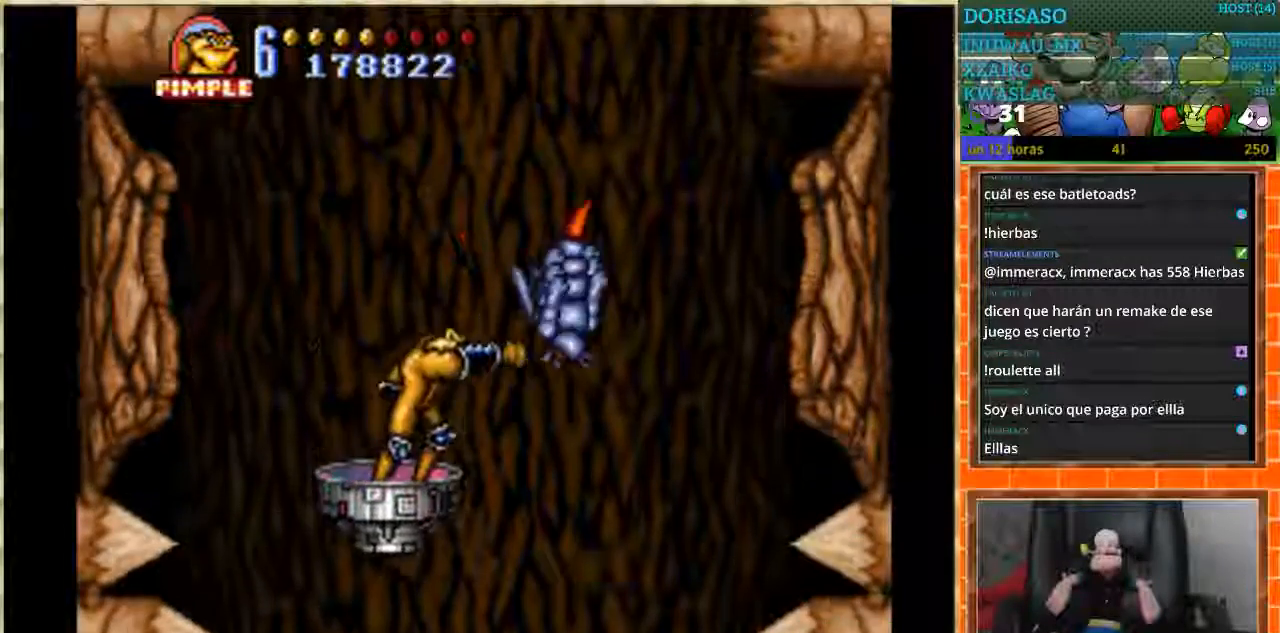
{"buttons": [], "events": [[367, "DPAD_UP", "down"], [468, "DPAD_UP", "up"]]}
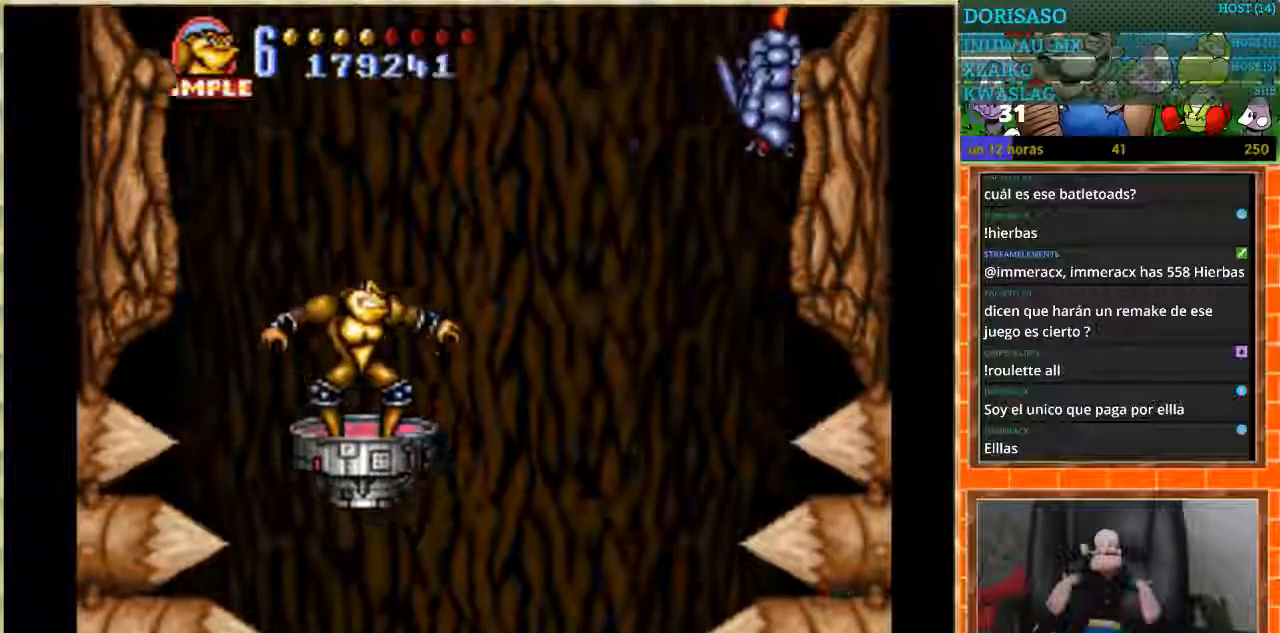
{"buttons": [], "events": [[33, "DPAD_RIGHT", "down"], [167, "DPAD_RIGHT", "up"], [233, "B", "down"], [367, "B", "up"]]}
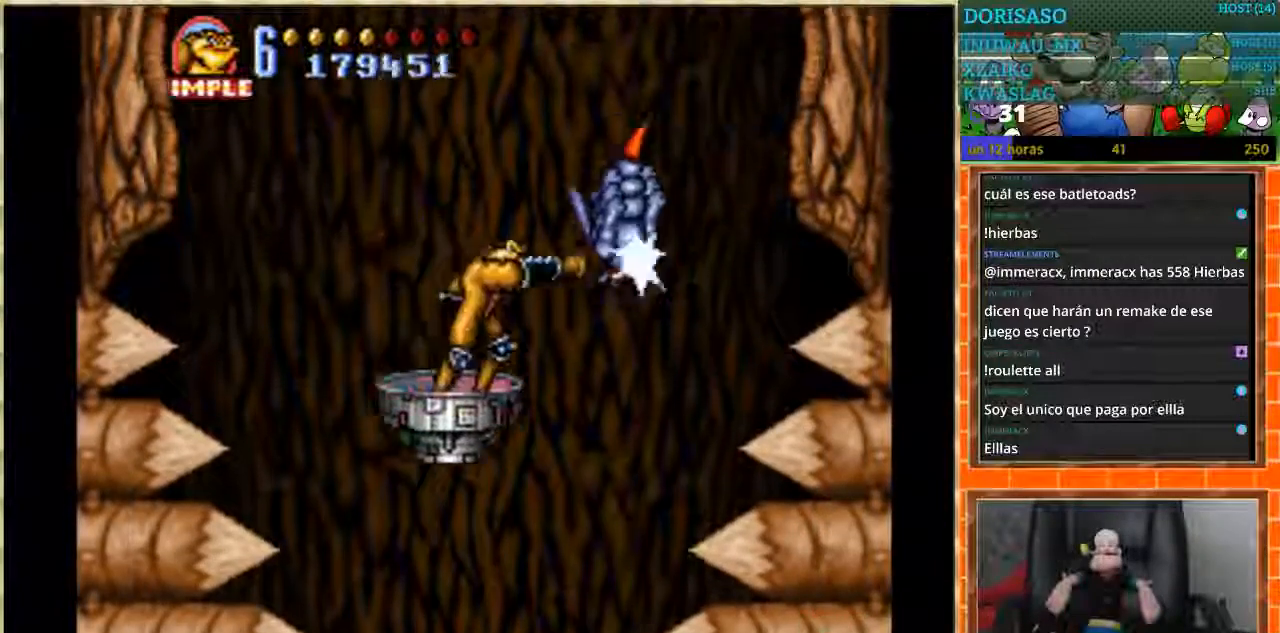
{"buttons": ["DPAD_UP"], "events": [[501, "DPAD_UP", "down"]]}
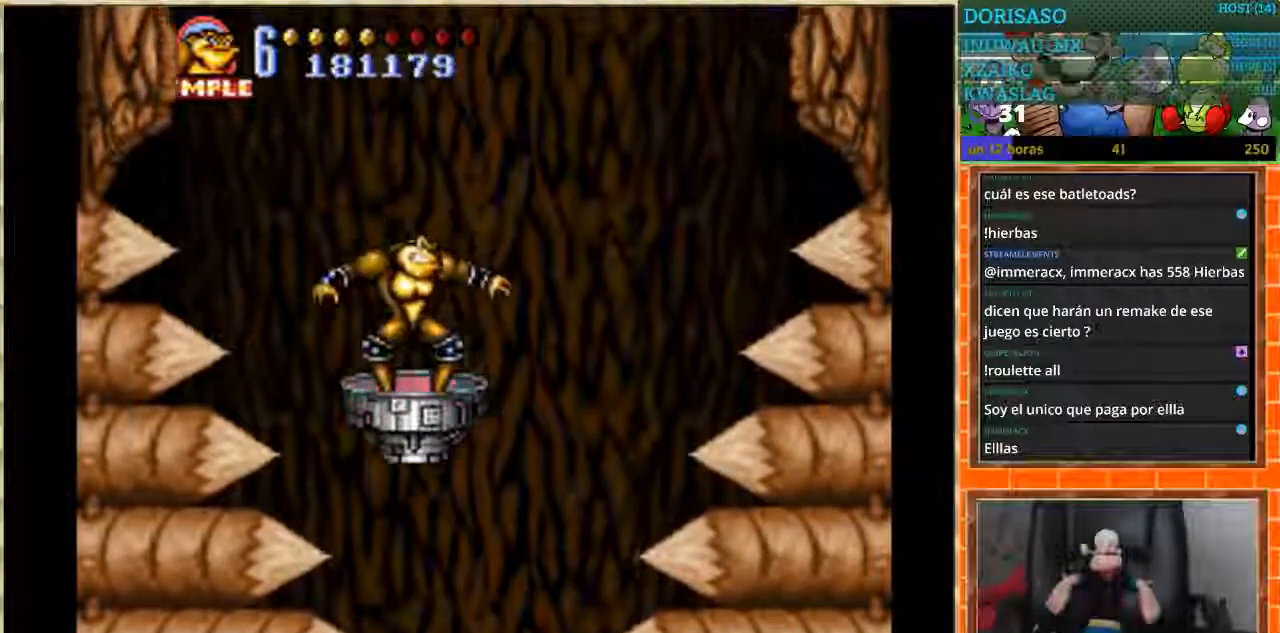
{"buttons": ["B"], "events": [[100, "DPAD_UP", "up"], [233, "DPAD_RIGHT", "down"], [367, "DPAD_RIGHT", "up"], [434, "B", "down"]]}
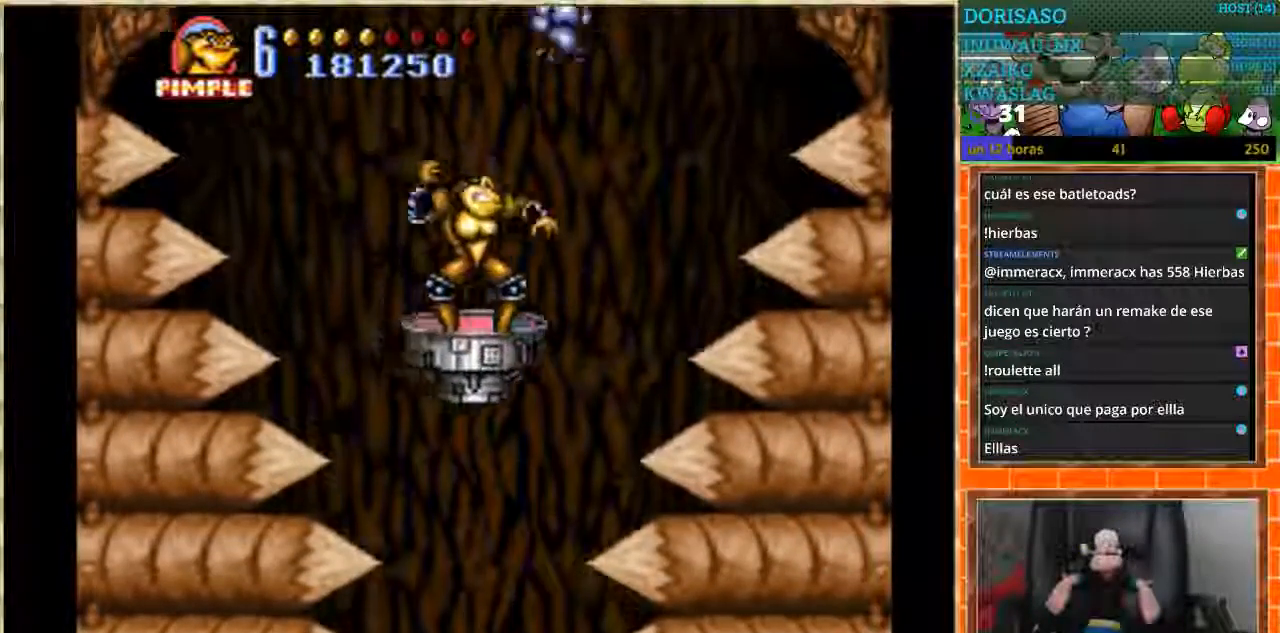
{"buttons": ["B", "DPAD_LEFT"], "events": [[67, "B", "up"], [367, "DPAD_LEFT", "down"], [401, "B", "down"]]}
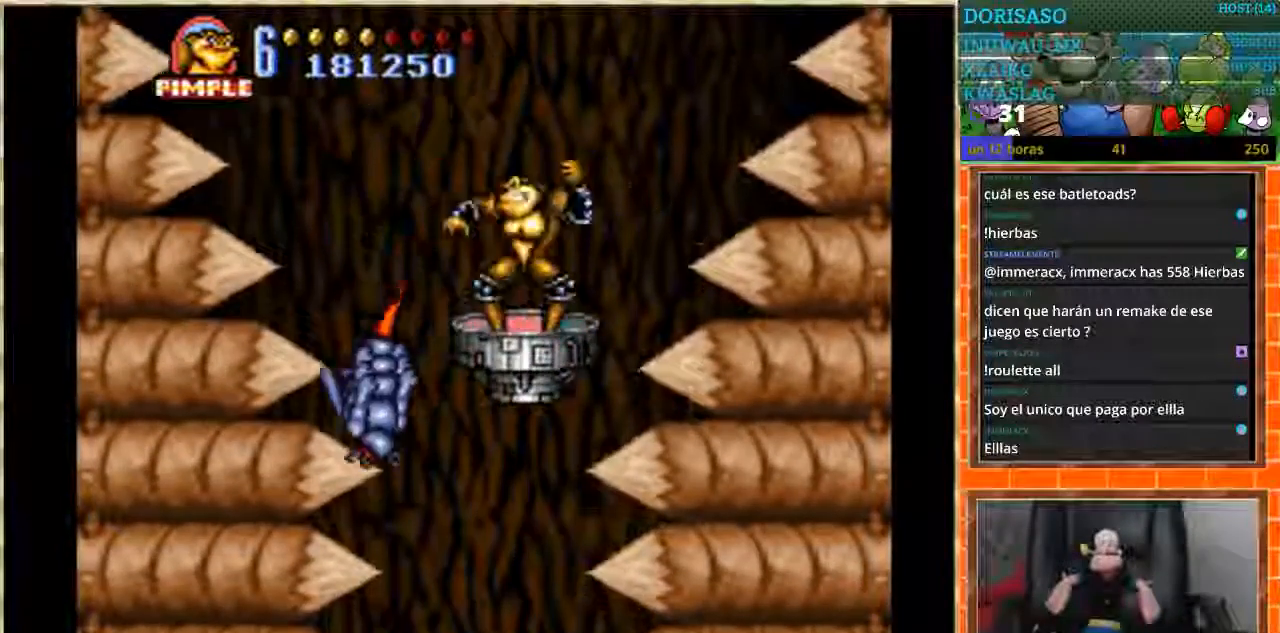
{"buttons": [], "events": [[67, "DPAD_LEFT", "up"], [100, "B", "up"]]}
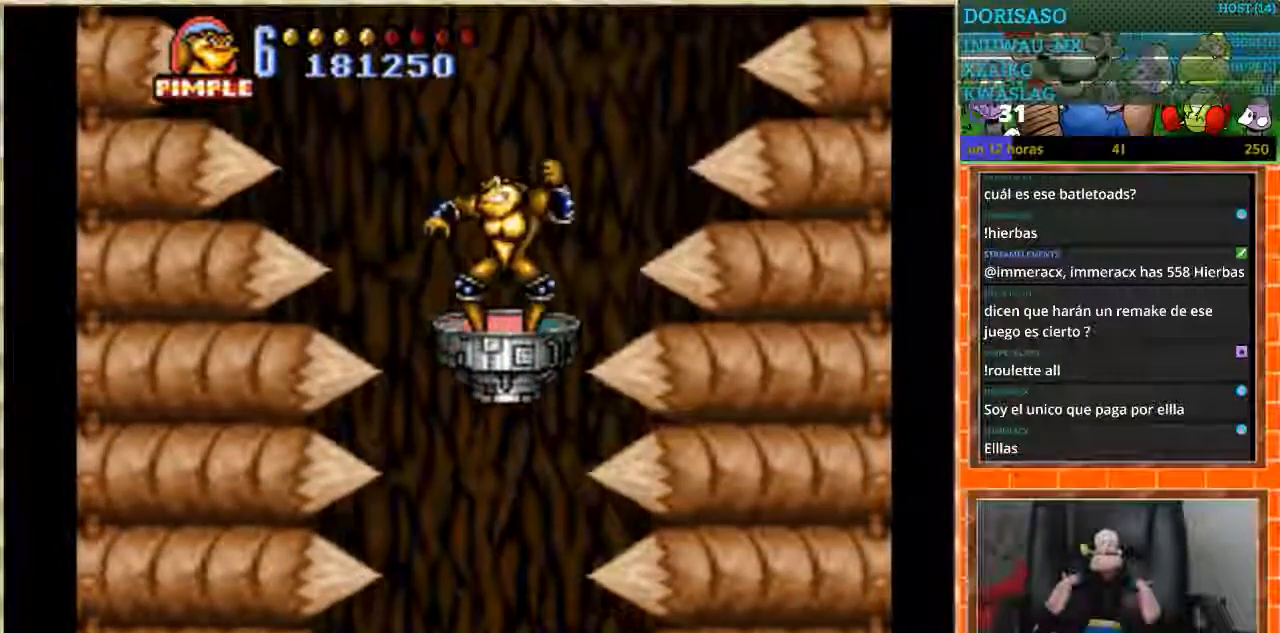
{"buttons": ["DPAD_LEFT"], "events": [[501, "DPAD_LEFT", "down"]]}
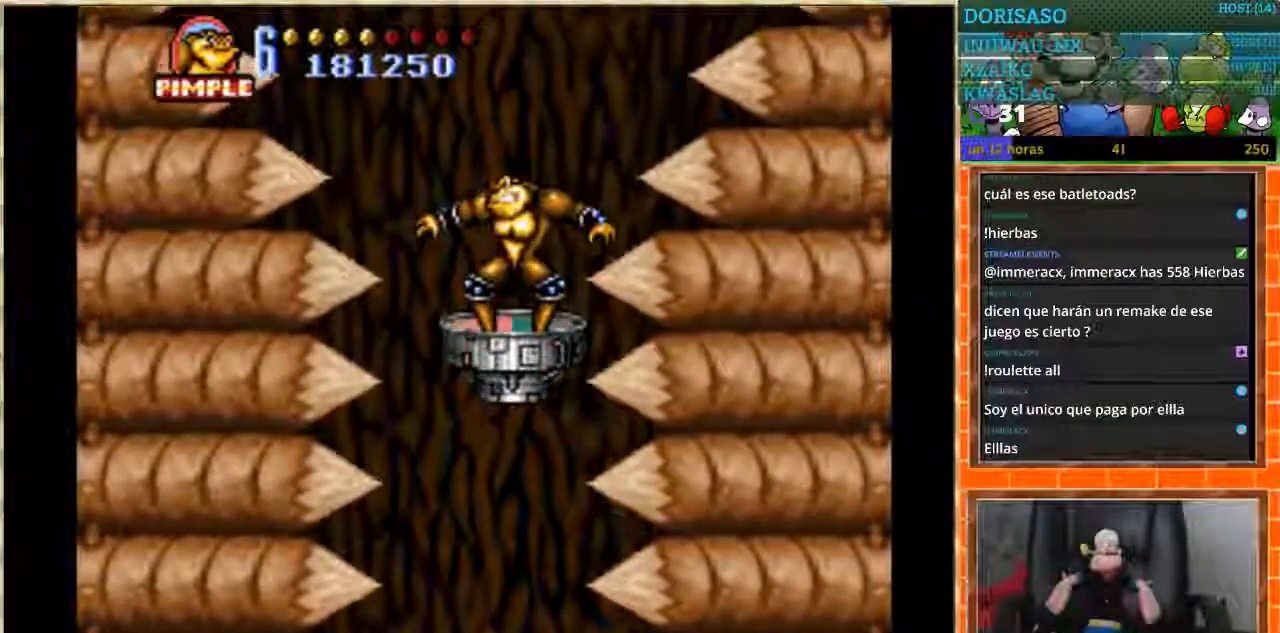
{"buttons": ["DPAD_UP"], "events": [[67, "DPAD_LEFT", "up"], [400, "DPAD_UP", "down"]]}
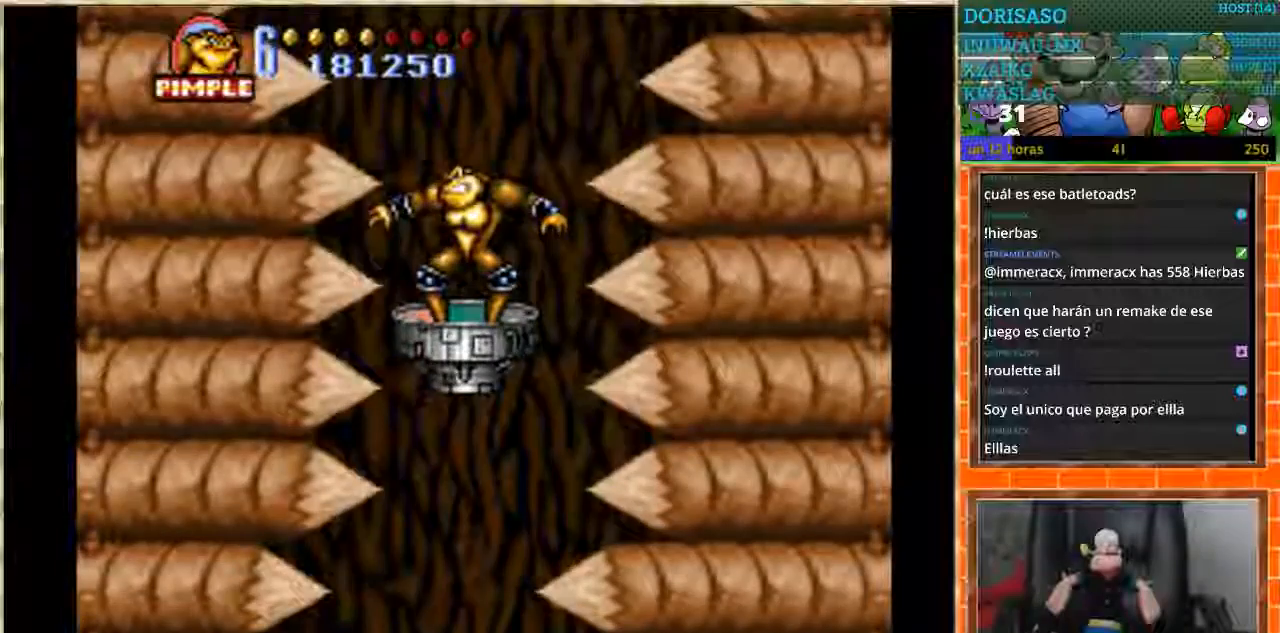
{"buttons": [], "events": [[201, "DPAD_UP", "up"]]}
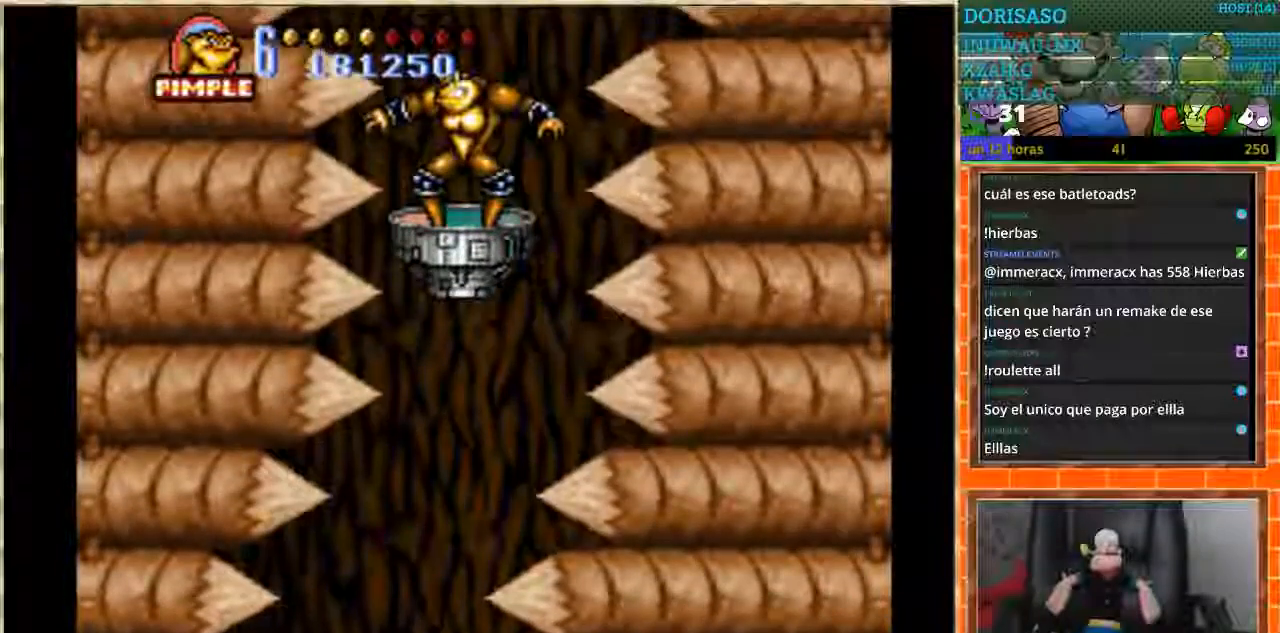
{"buttons": [], "events": []}
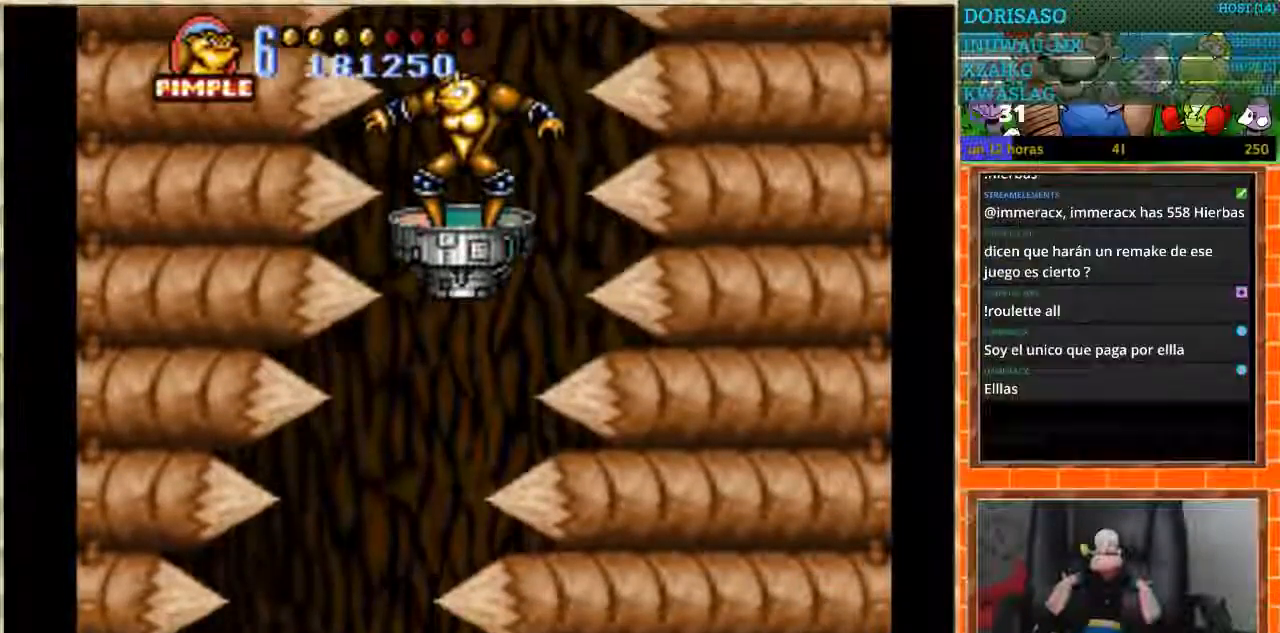
{"buttons": [], "events": []}
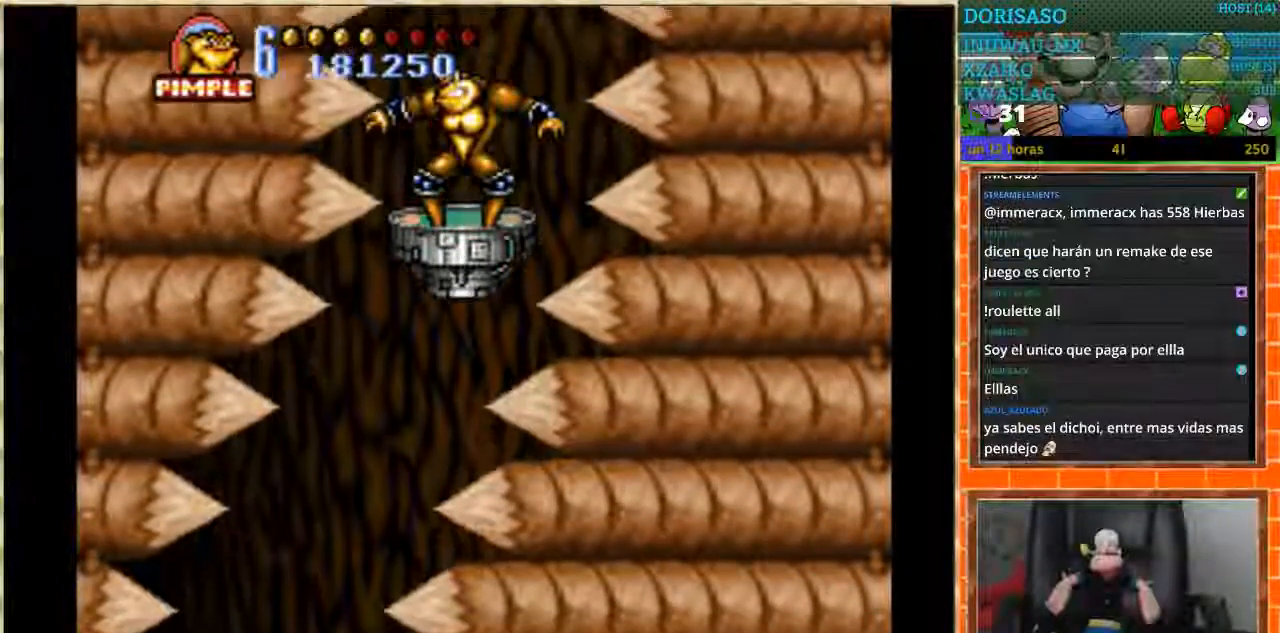
{"buttons": [], "events": [[133, "DPAD_LEFT", "down"], [167, "DPAD_LEFT", "up"]]}
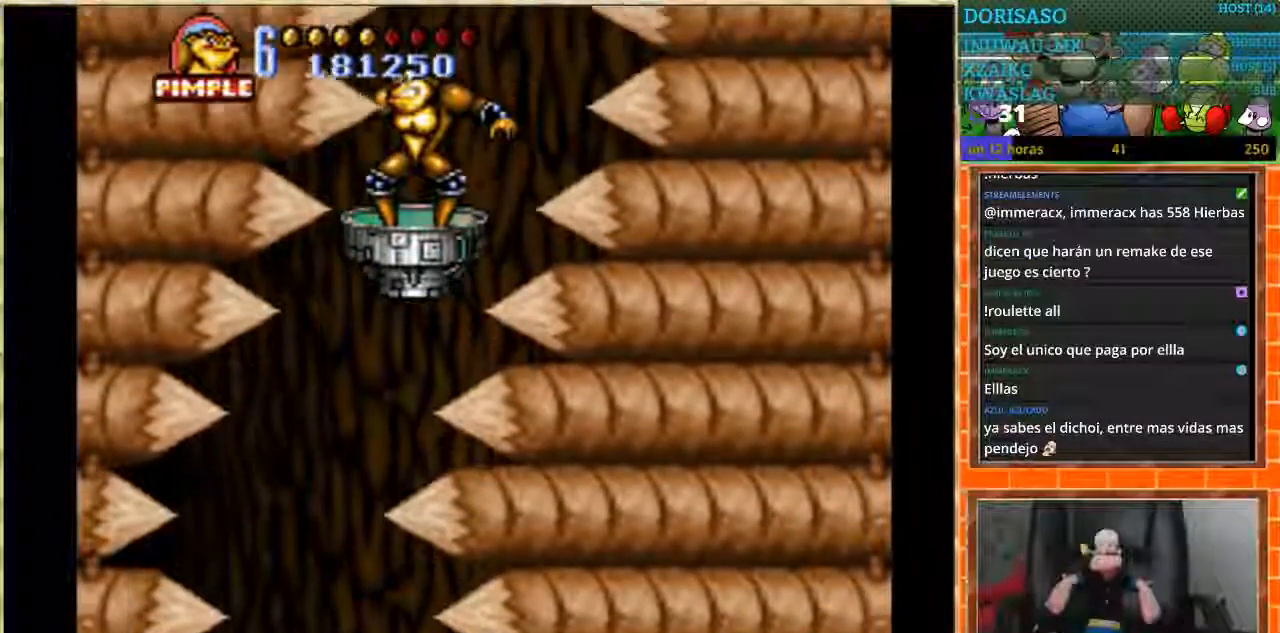
{"buttons": [], "events": [[234, "DPAD_LEFT", "down"], [267, "DPAD_LEFT", "up"]]}
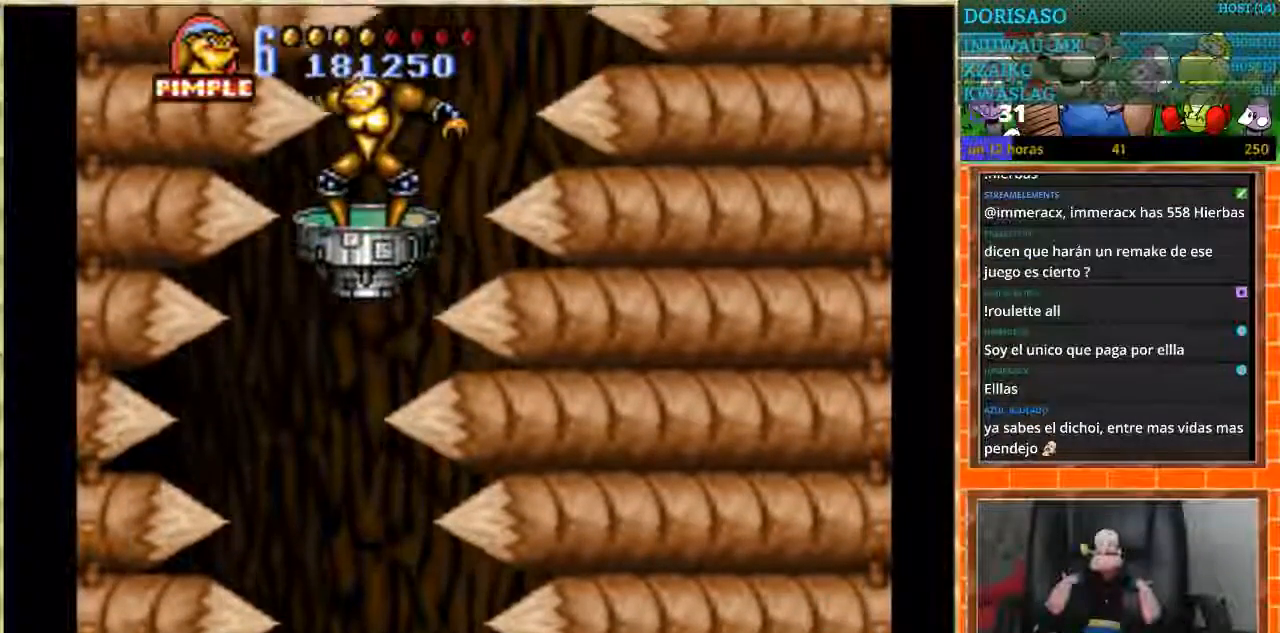
{"buttons": [], "events": [[267, "DPAD_LEFT", "down"], [367, "DPAD_LEFT", "up"]]}
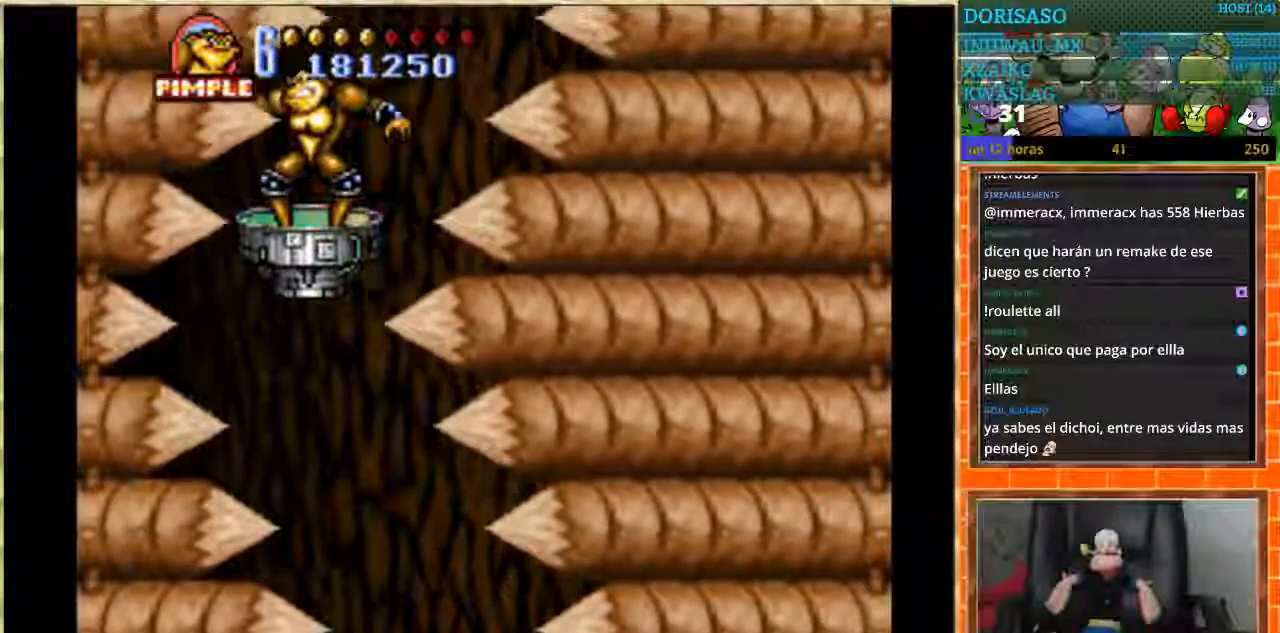
{"buttons": [], "events": []}
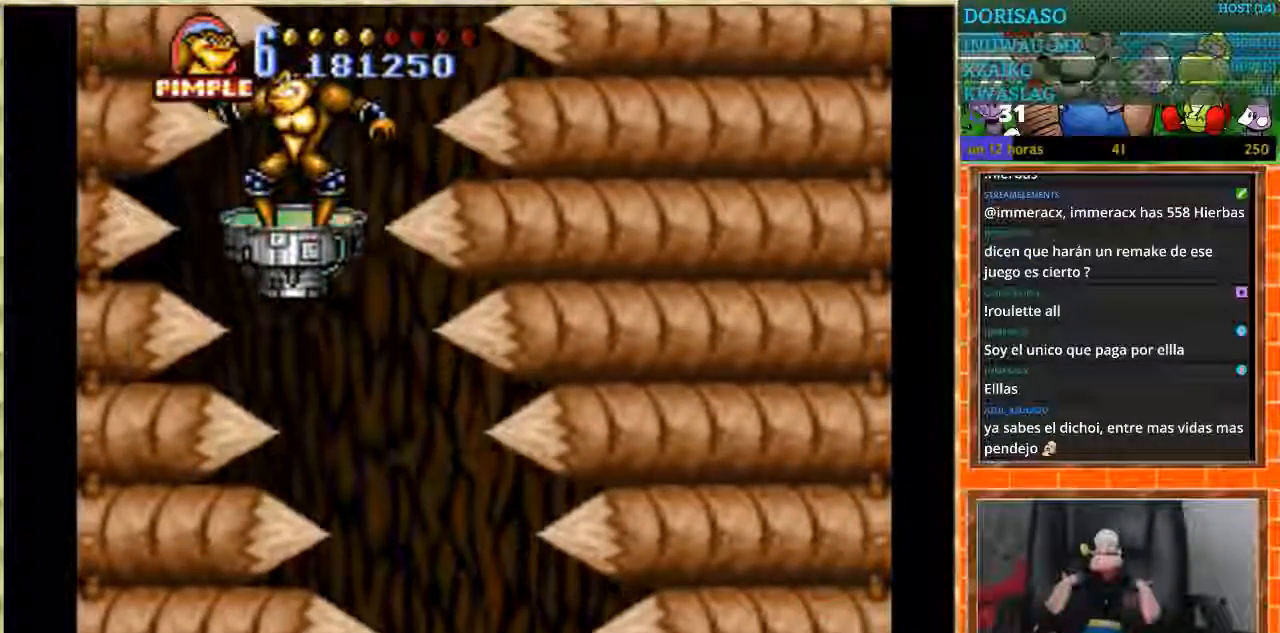
{"buttons": ["DPAD_RIGHT"], "events": [[434, "DPAD_RIGHT", "down"]]}
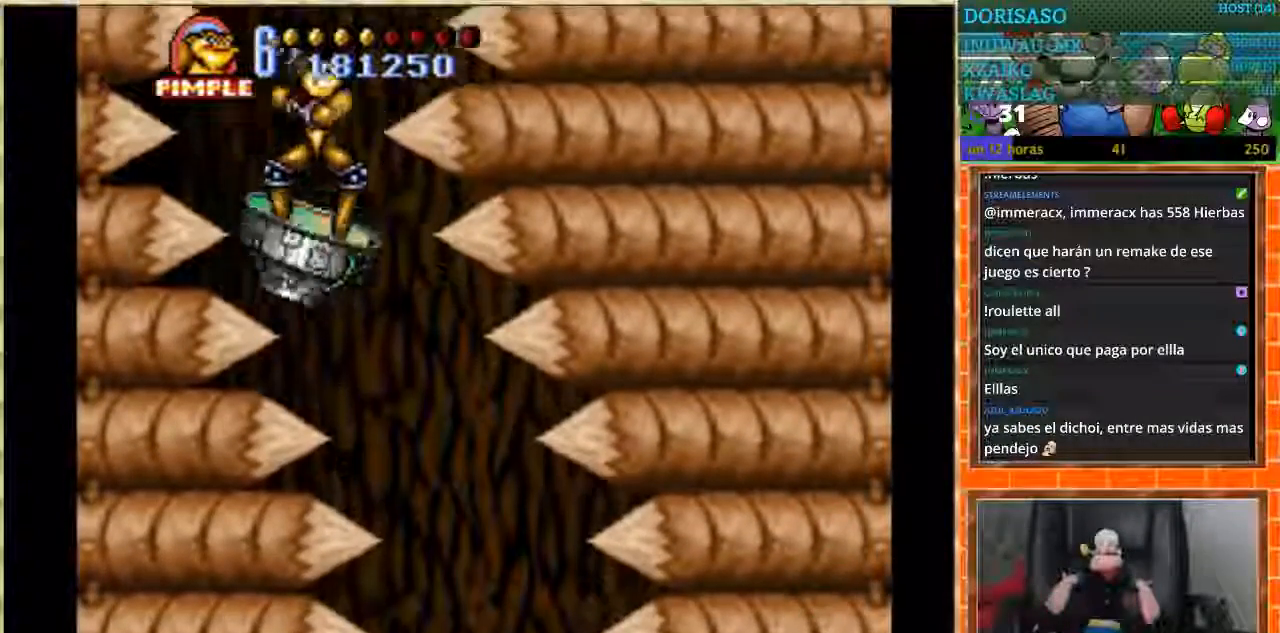
{"buttons": [], "events": [[34, "DPAD_RIGHT", "up"]]}
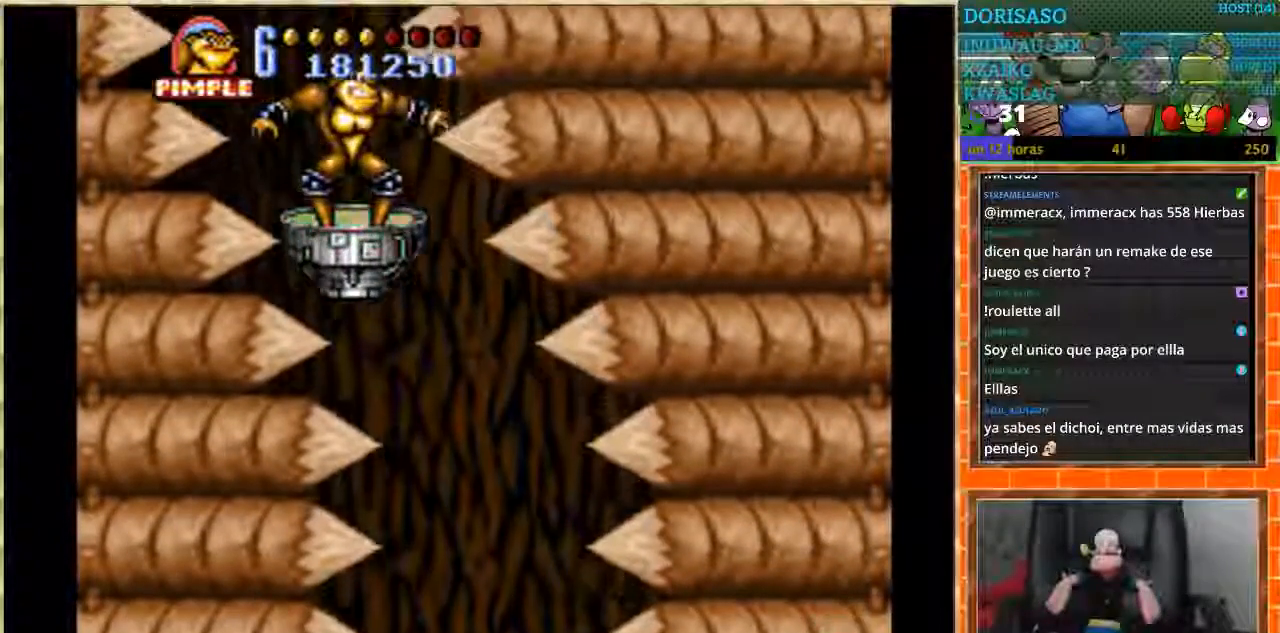
{"buttons": [], "events": [[33, "DPAD_RIGHT", "down"], [133, "DPAD_RIGHT", "up"], [334, "START", "down"], [500, "START", "up"]]}